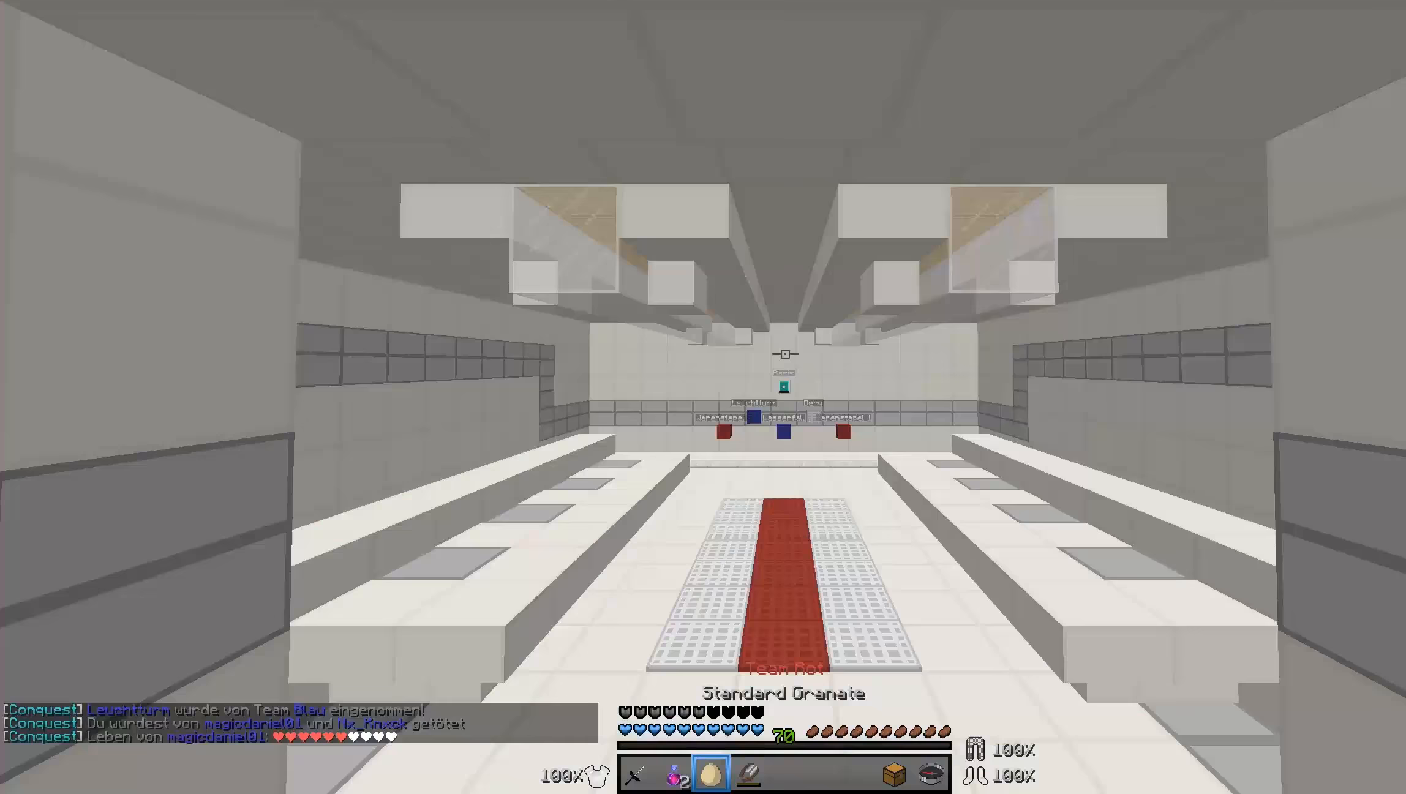
Gameplay with keyboard and mouse; each line is a JSON object with the keys and mouse buttons held at the frame after it. "events" lists presses ("down") and releases ("up") of "a", "d", "s", "w", "mouse_left" and "mouse_right" between this image and that frame as [ms after this image, input, new state], when the widget could be followed in between. "mouse_left", "mouse_right" = the "left", "right" buttons of the "mouse" list. No other keys are recorded. Fast repeated clicks can show as one long hold. Mouse movement is not recorded.
{"keys": ["w"], "mouse": [], "events": [[334, "w", "down"]]}
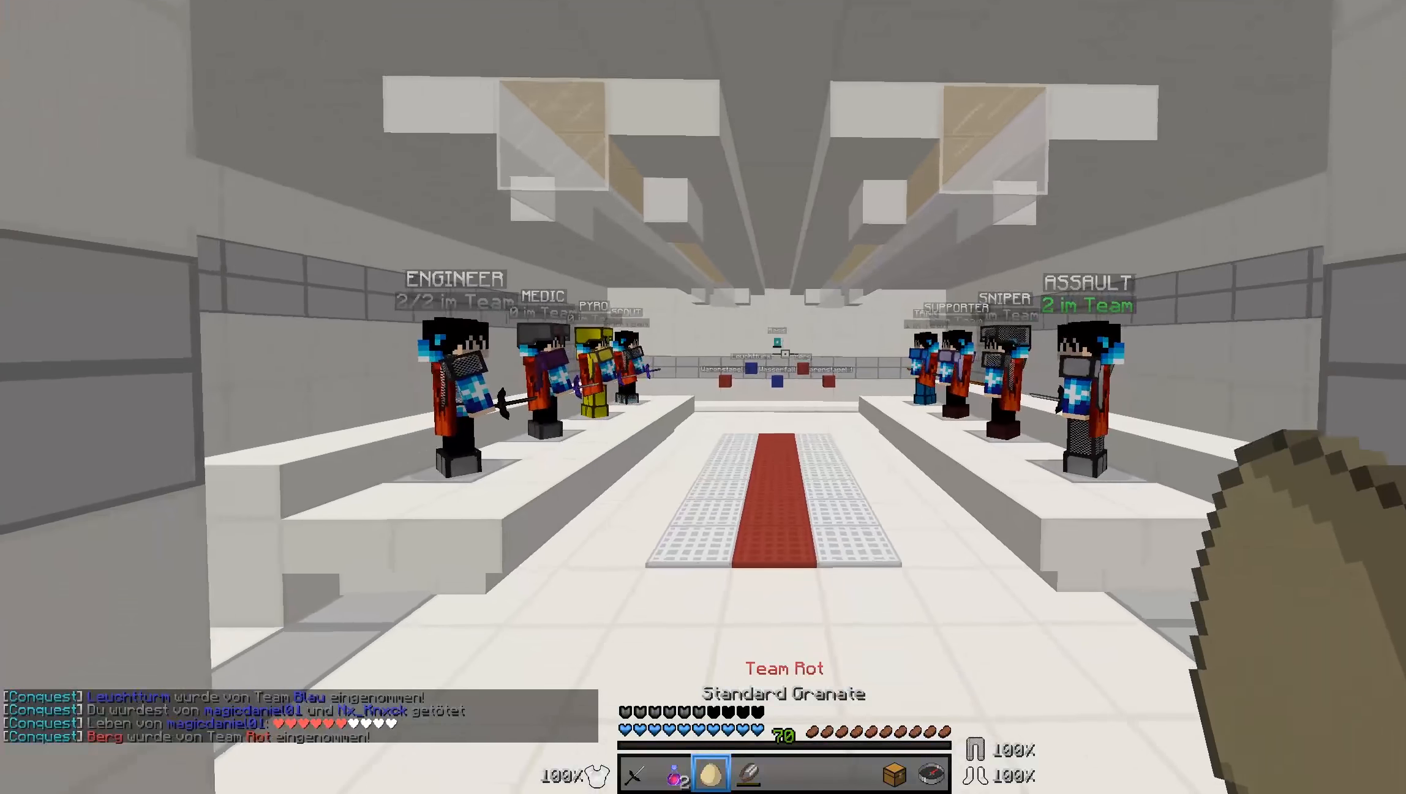
{"keys": ["w"], "mouse": [], "events": []}
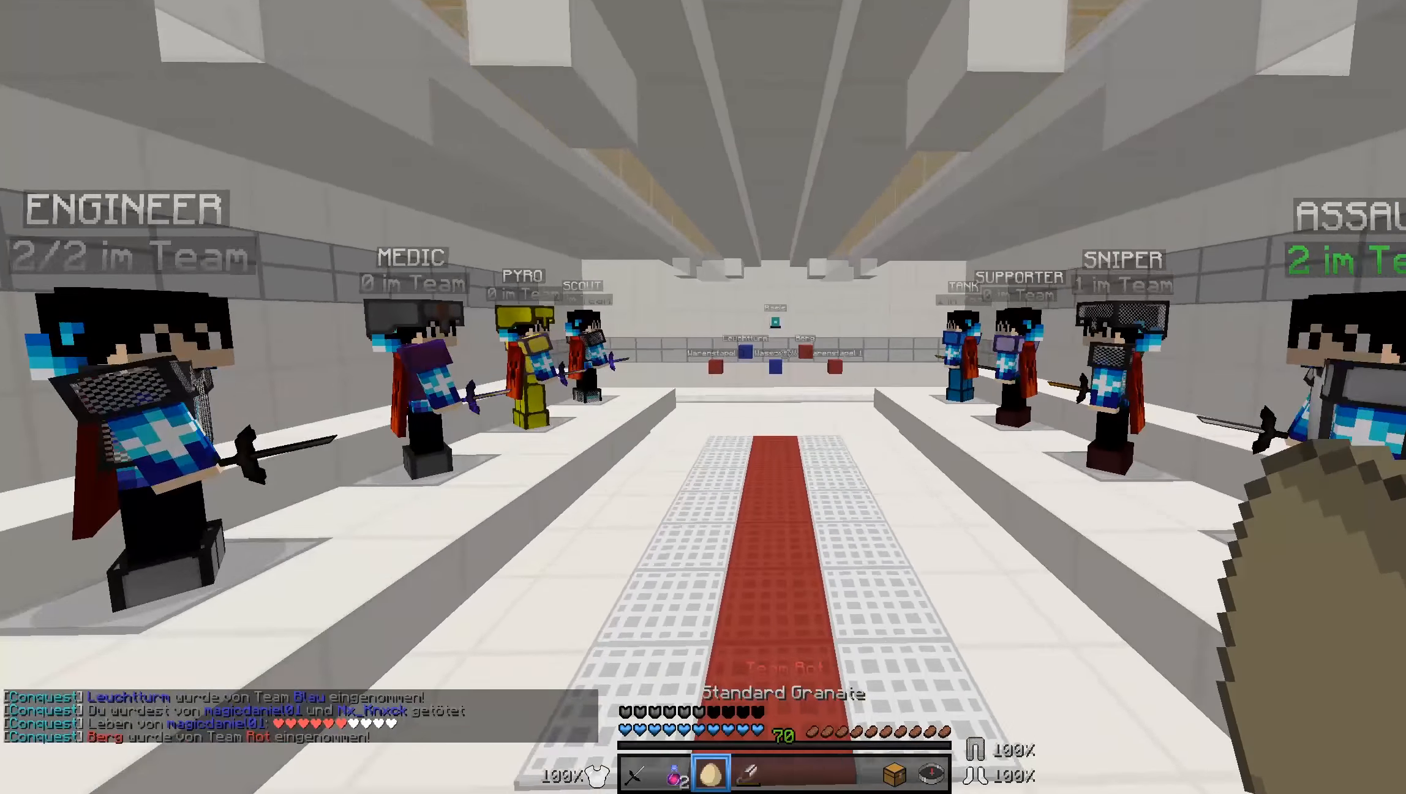
{"keys": ["w"], "mouse": [], "events": []}
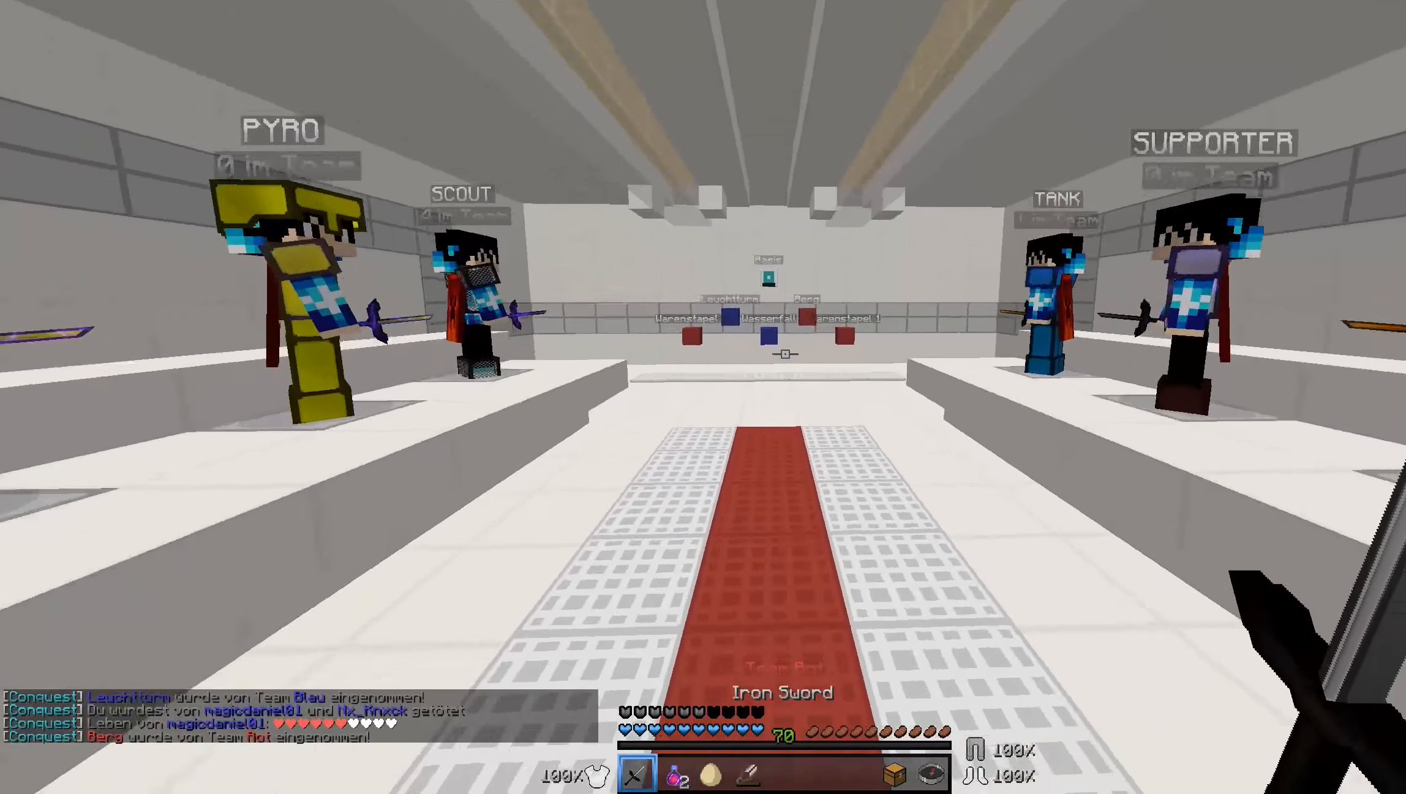
{"keys": ["w"], "mouse": [], "events": []}
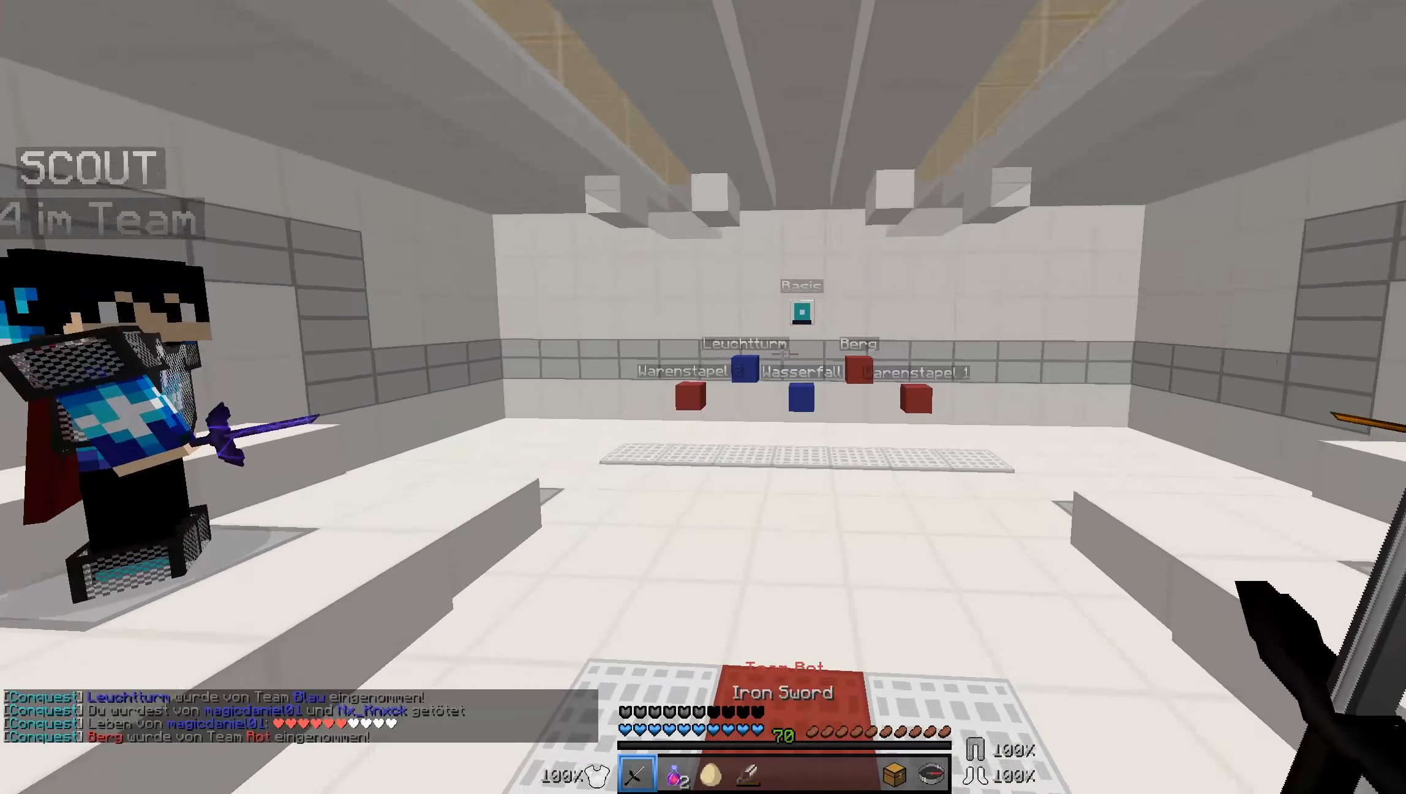
{"keys": ["w"], "mouse": [], "events": []}
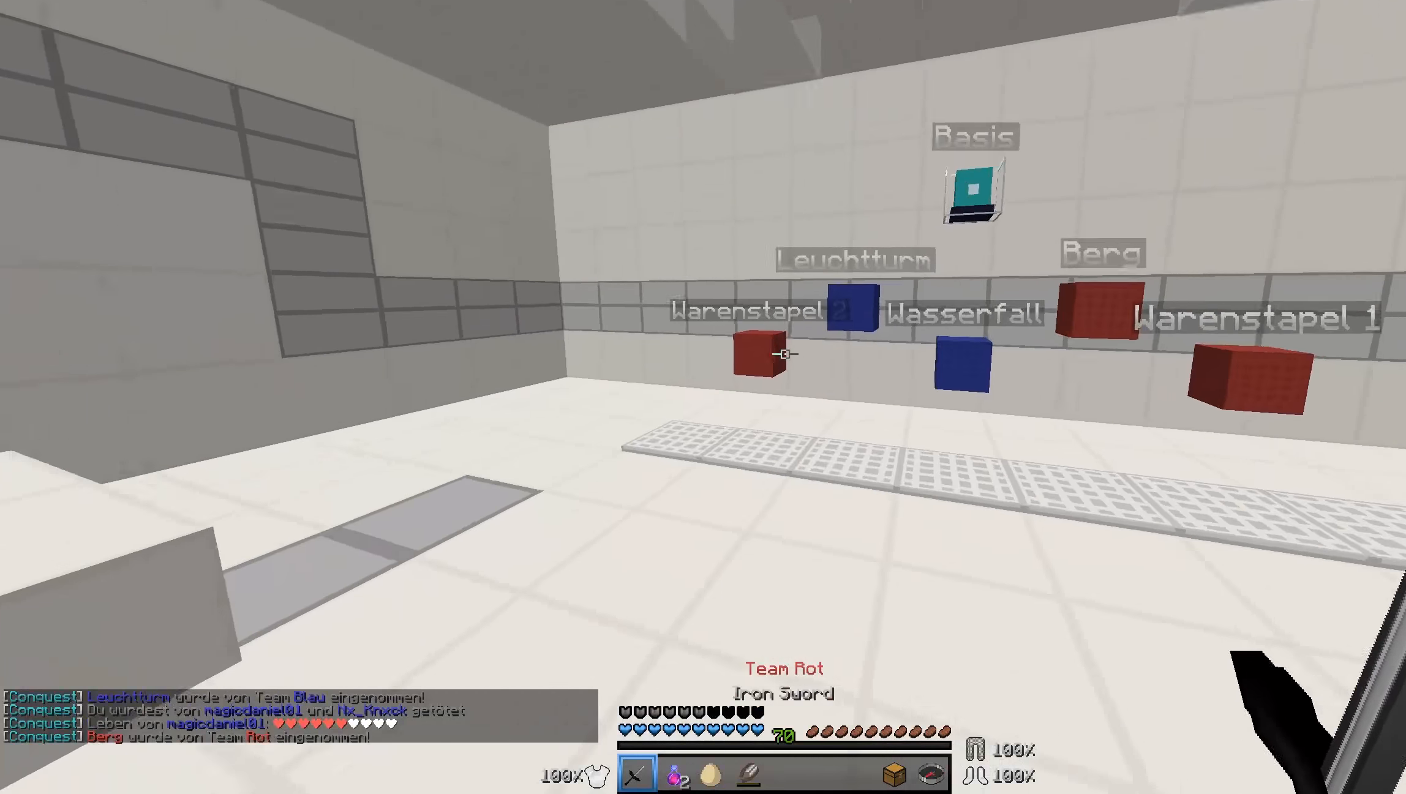
{"keys": [], "mouse": []}
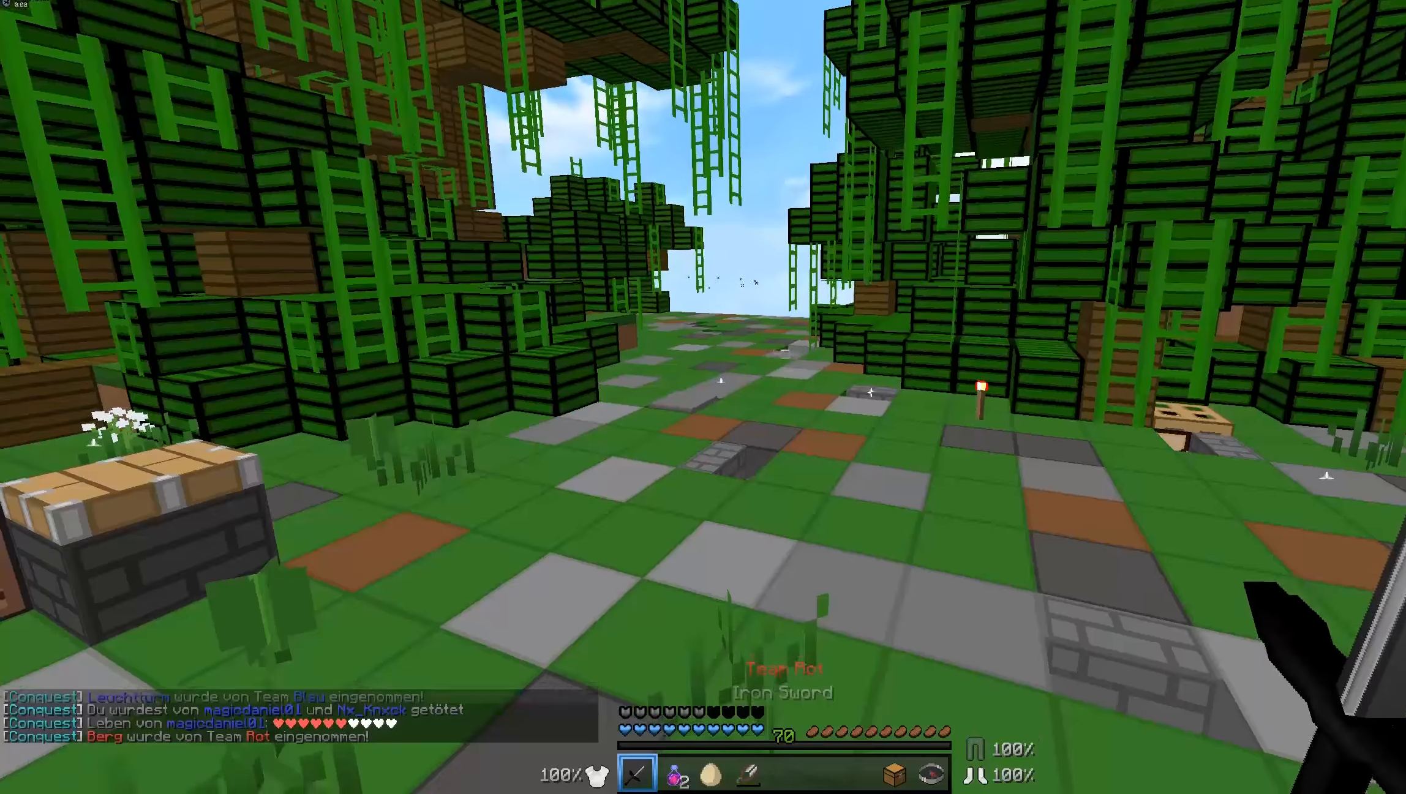
{"keys": ["w"], "mouse": [], "events": [[67, "w", "down"]]}
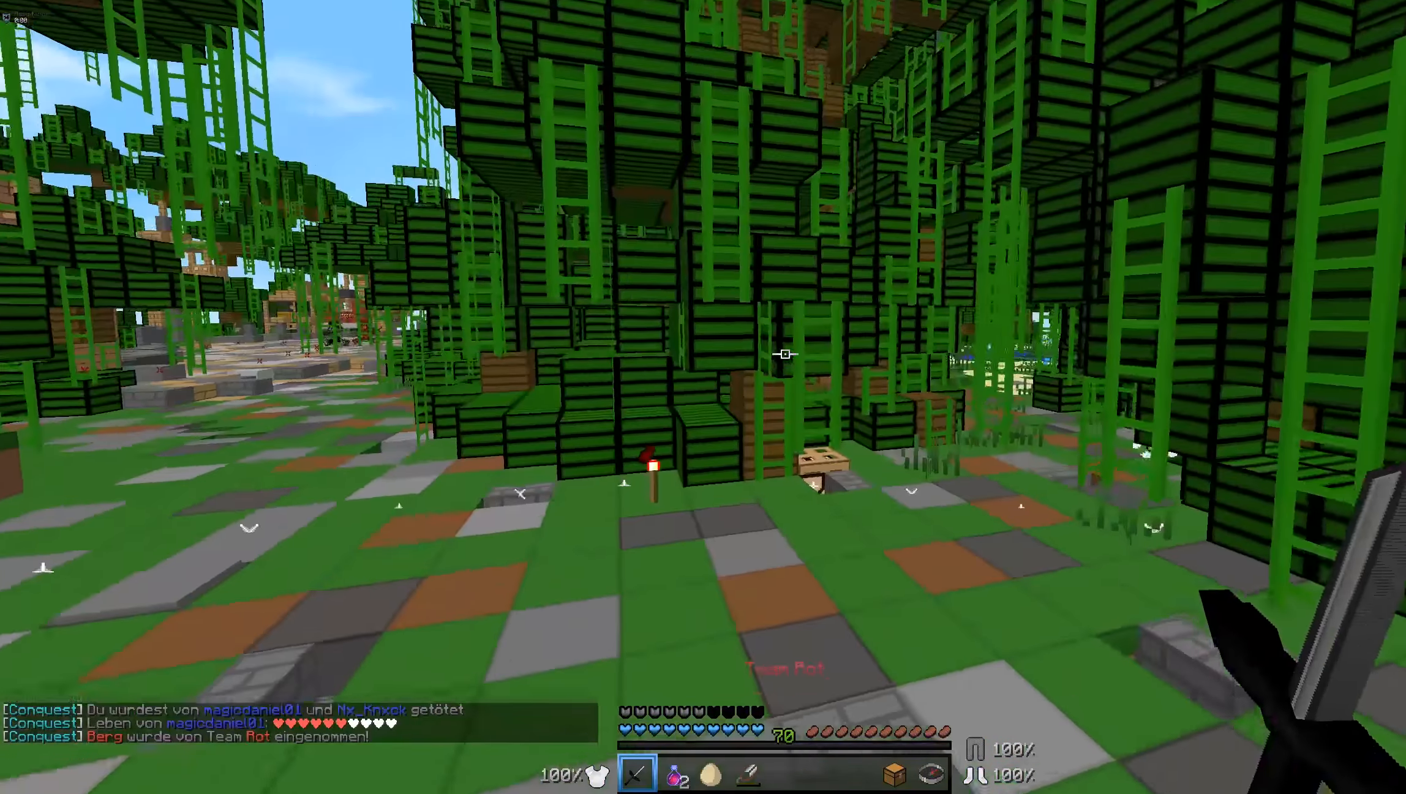
{"keys": ["w"], "mouse": [], "events": [[84, "a", "down"], [234, "a", "up"]]}
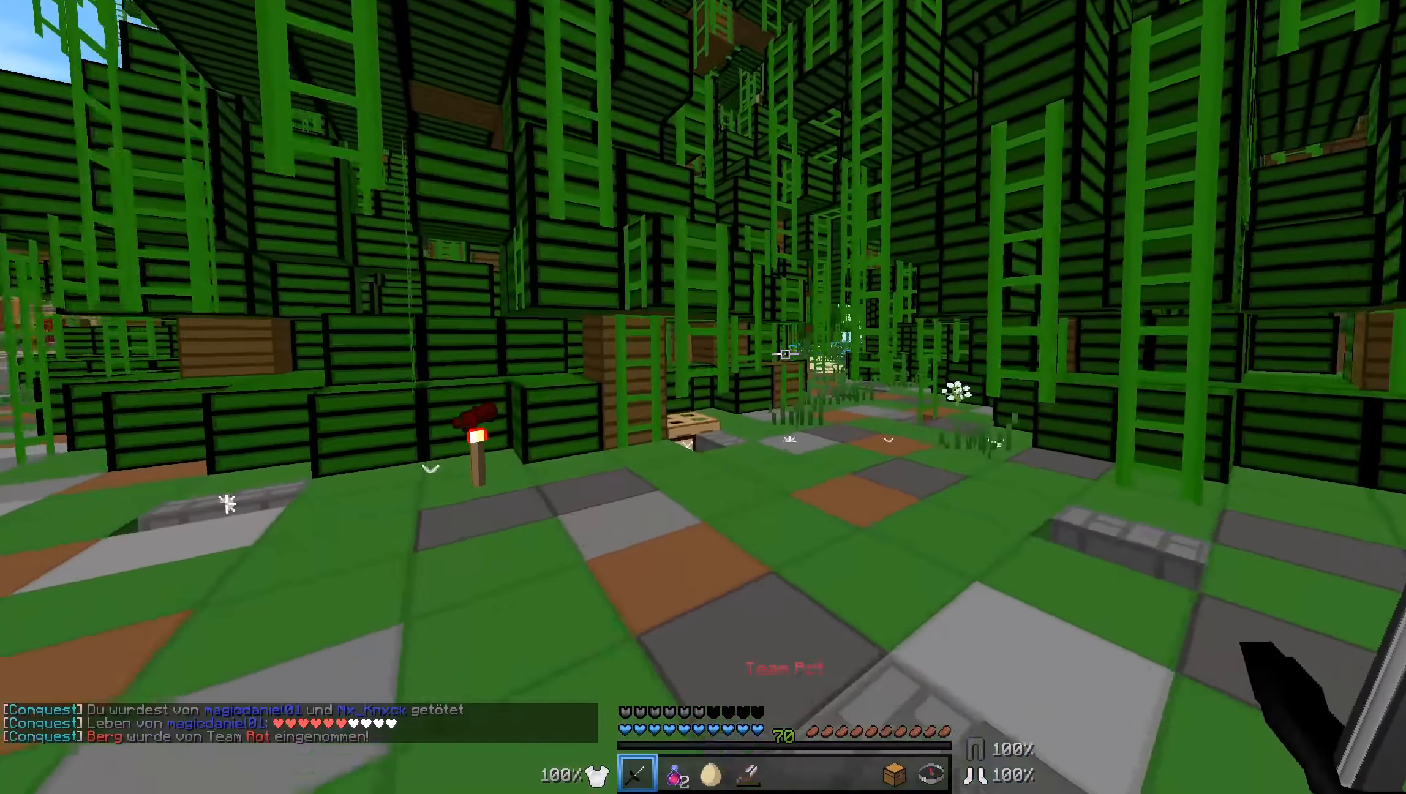
{"keys": ["w"], "mouse": [], "events": []}
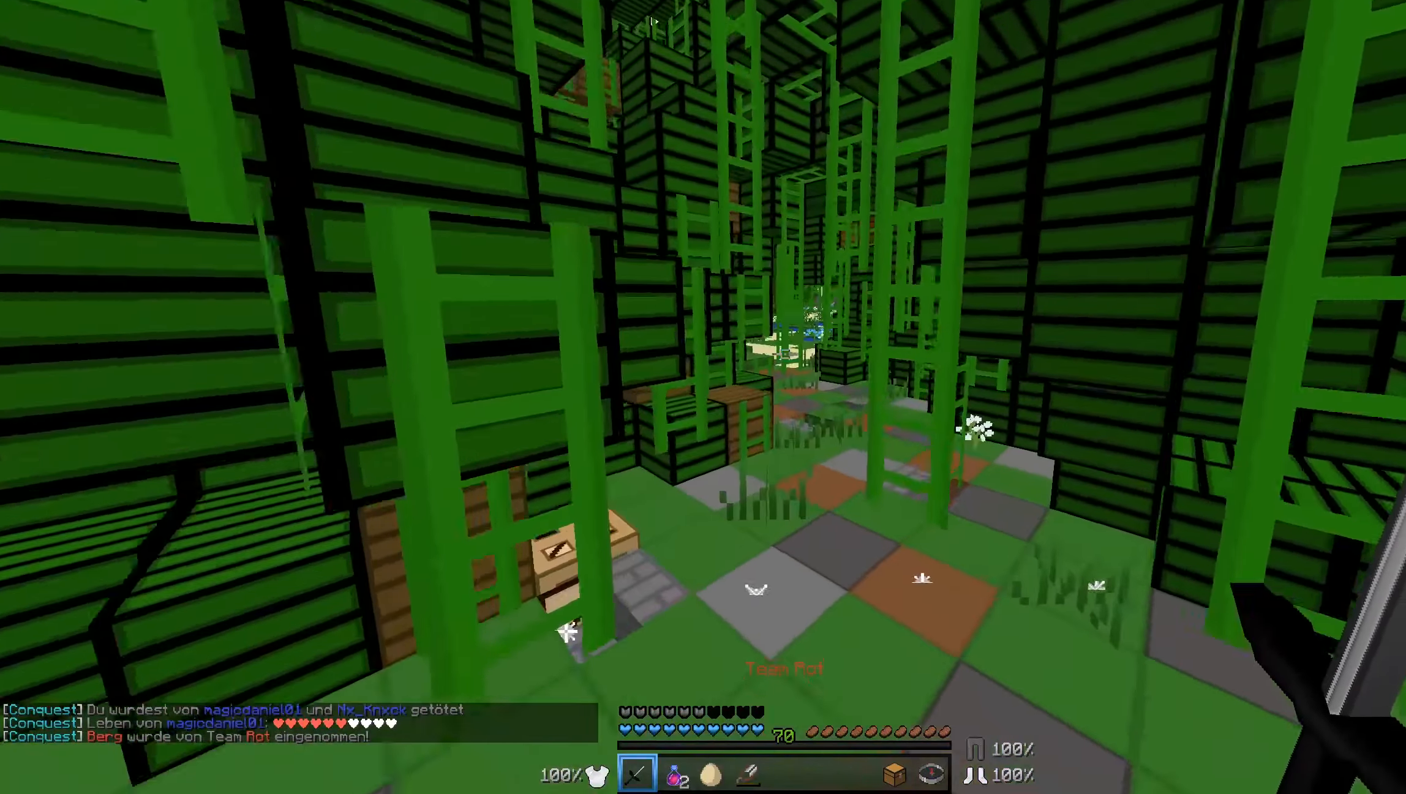
{"keys": ["d", "w"], "mouse": [], "events": [[483, "d", "down"]]}
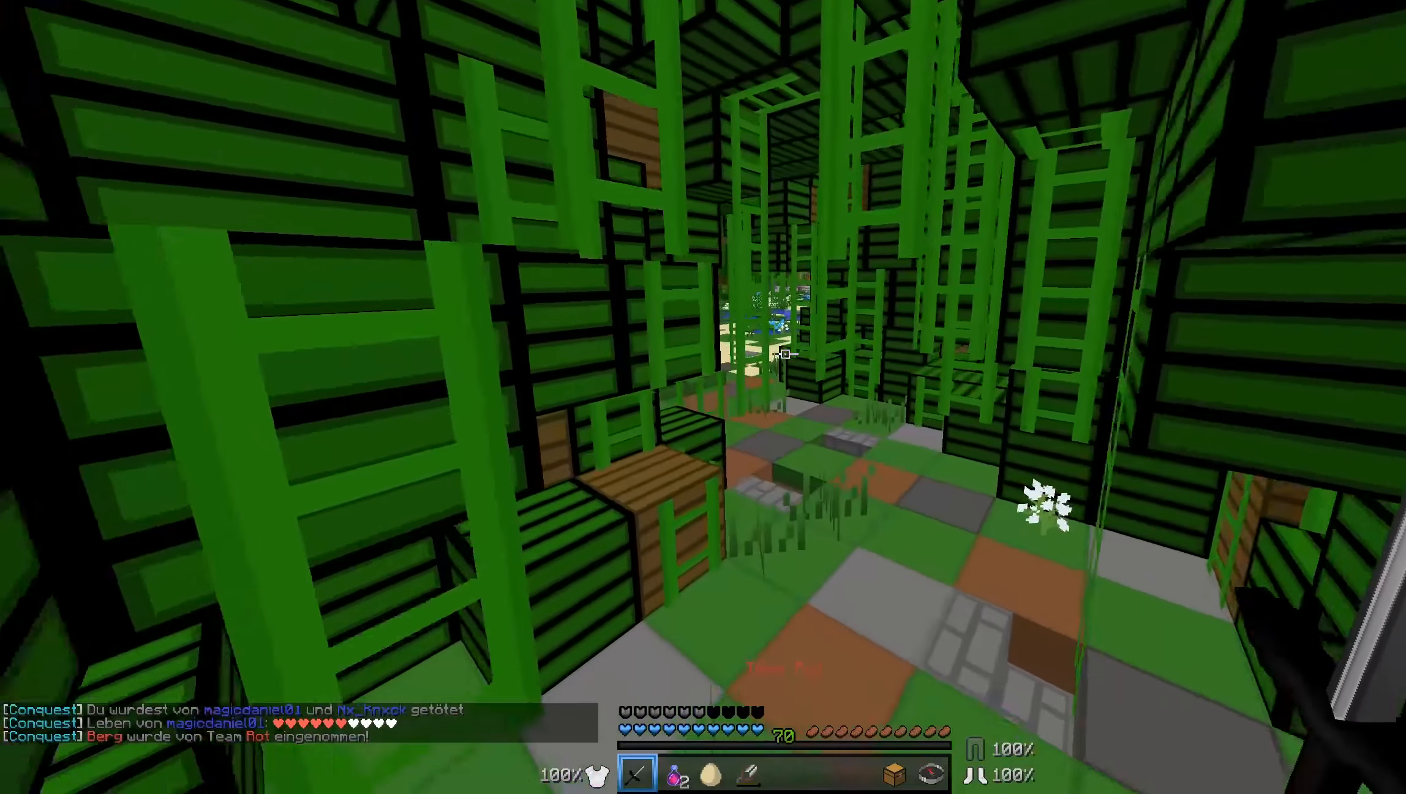
{"keys": ["w"], "mouse": [], "events": [[383, "d", "up"]]}
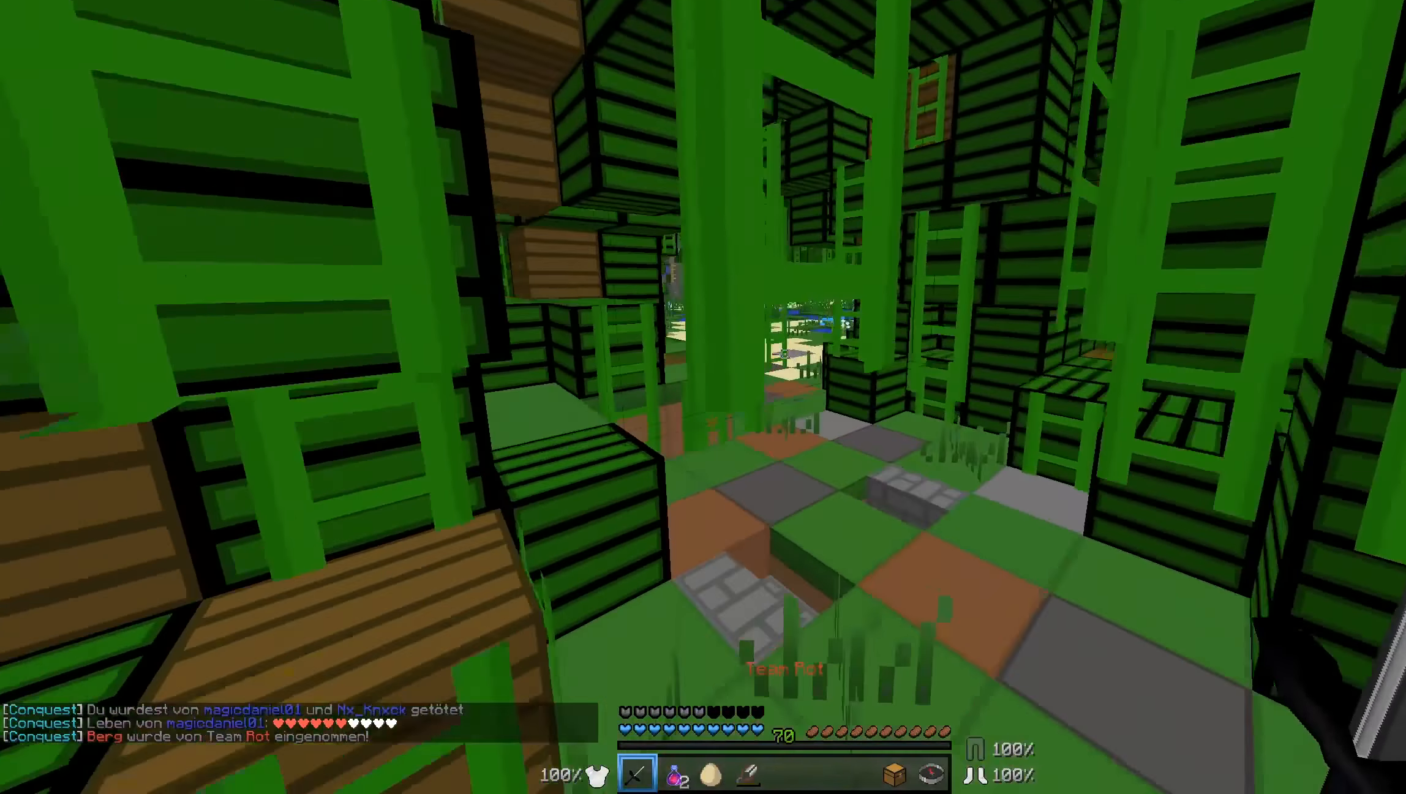
{"keys": ["w"], "mouse": [], "events": []}
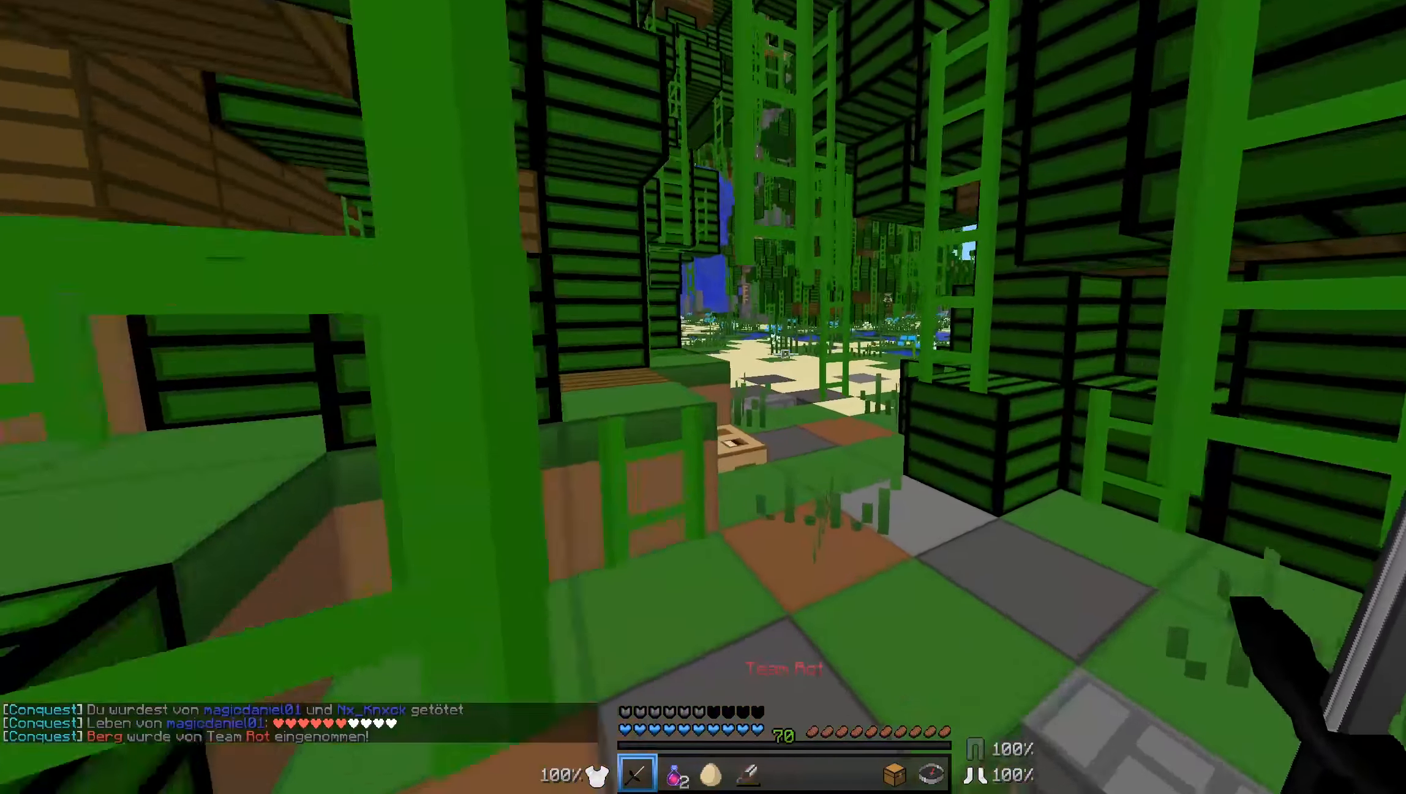
{"keys": ["w"], "mouse": [], "events": []}
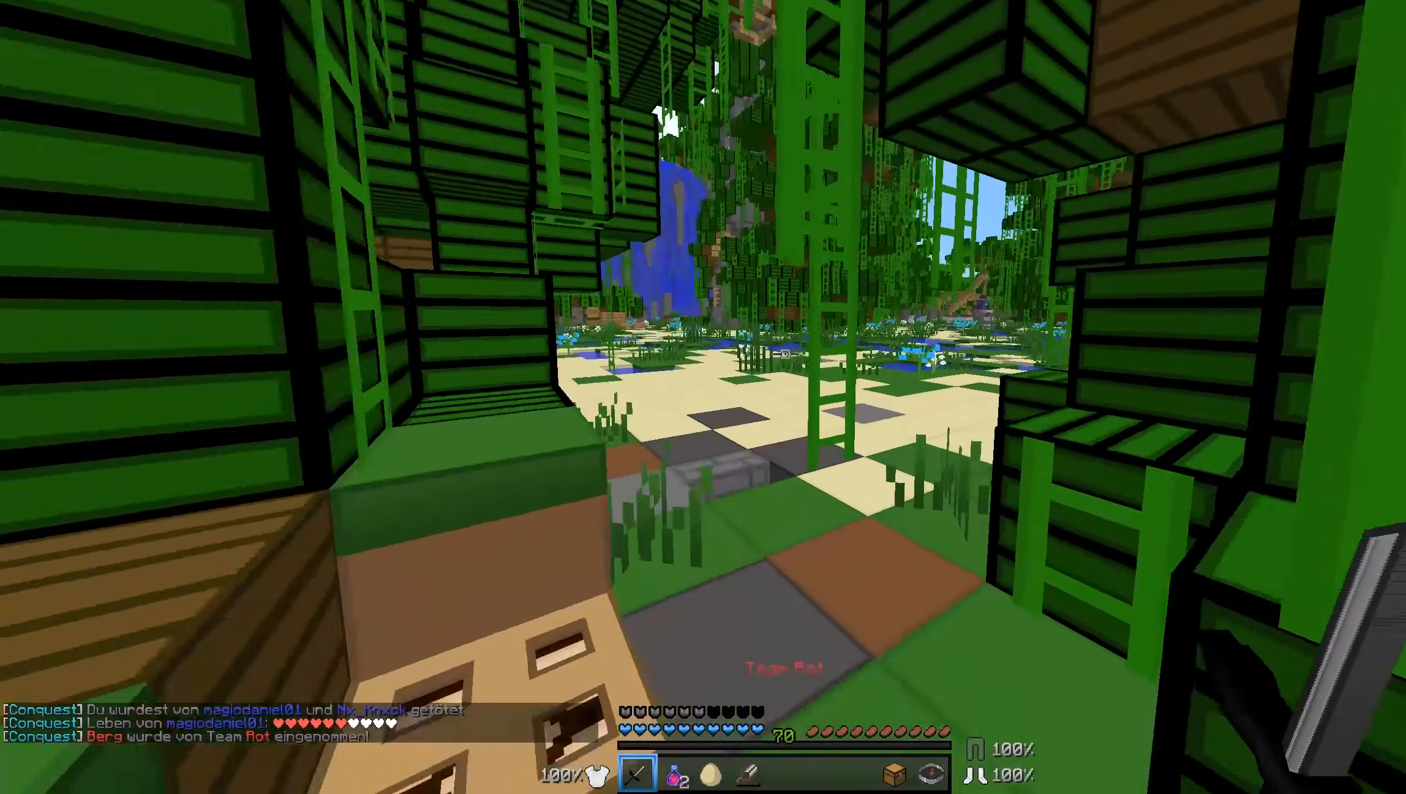
{"keys": ["a", "w"], "mouse": [], "events": [[433, "a", "down"]]}
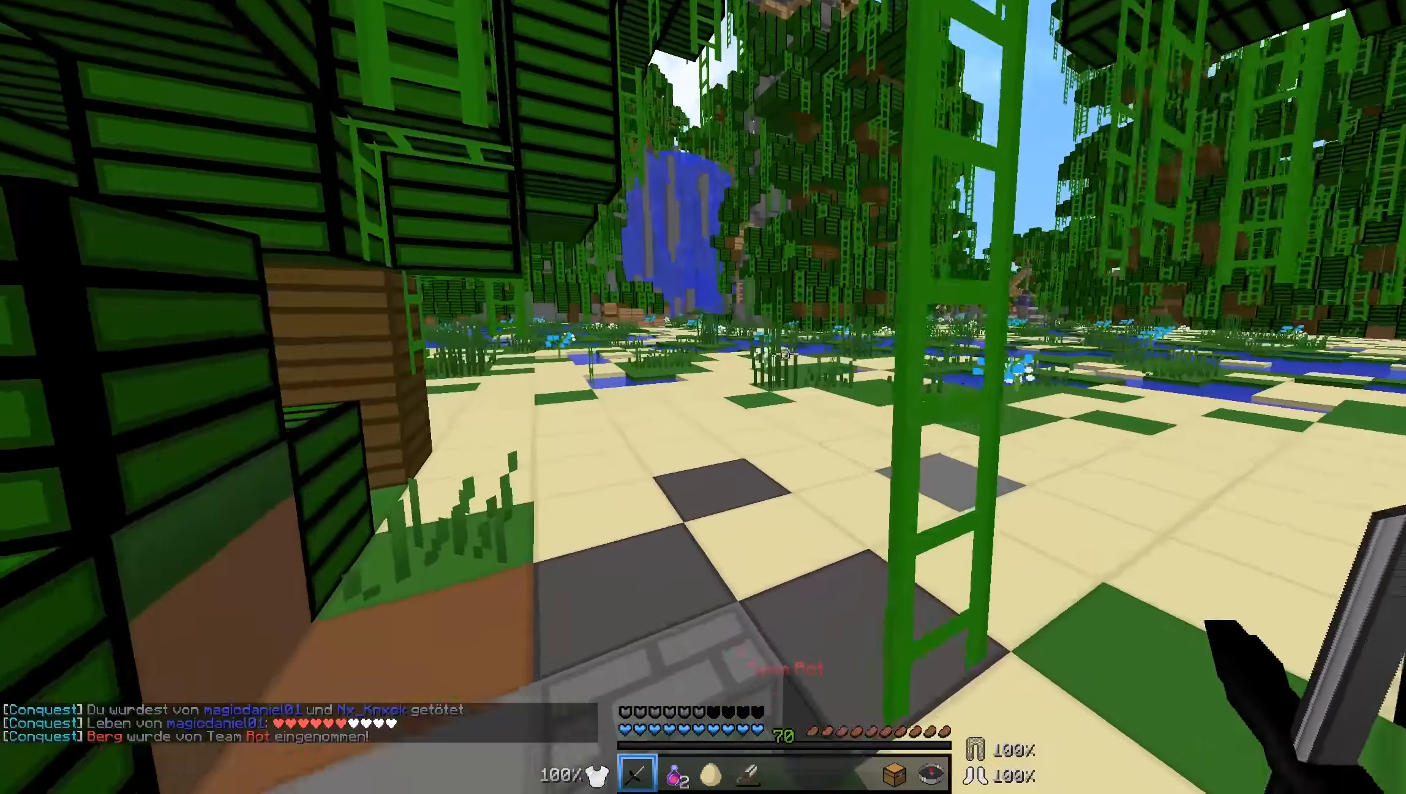
{"keys": ["w"], "mouse": [], "events": [[83, "a", "up"]]}
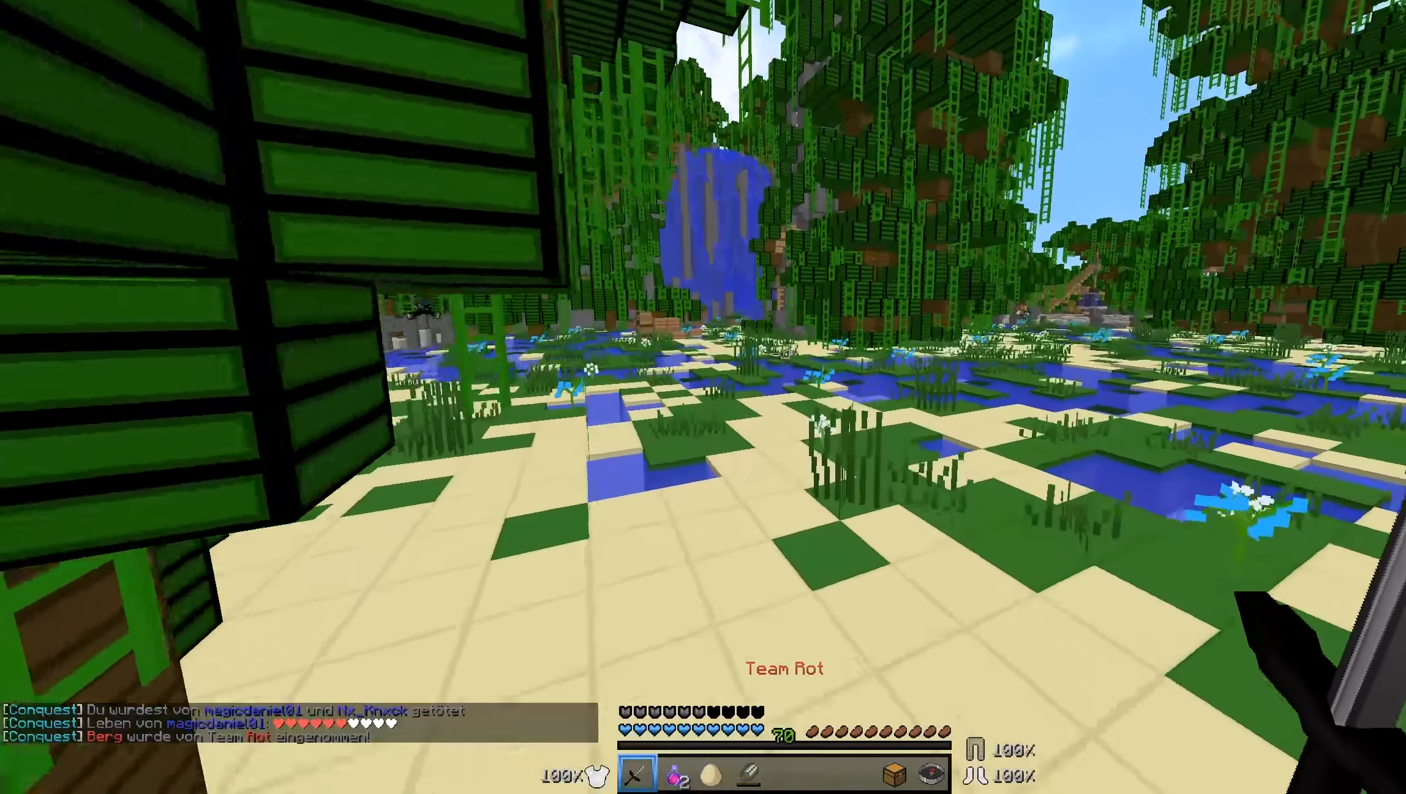
{"keys": ["w"], "mouse": [], "events": []}
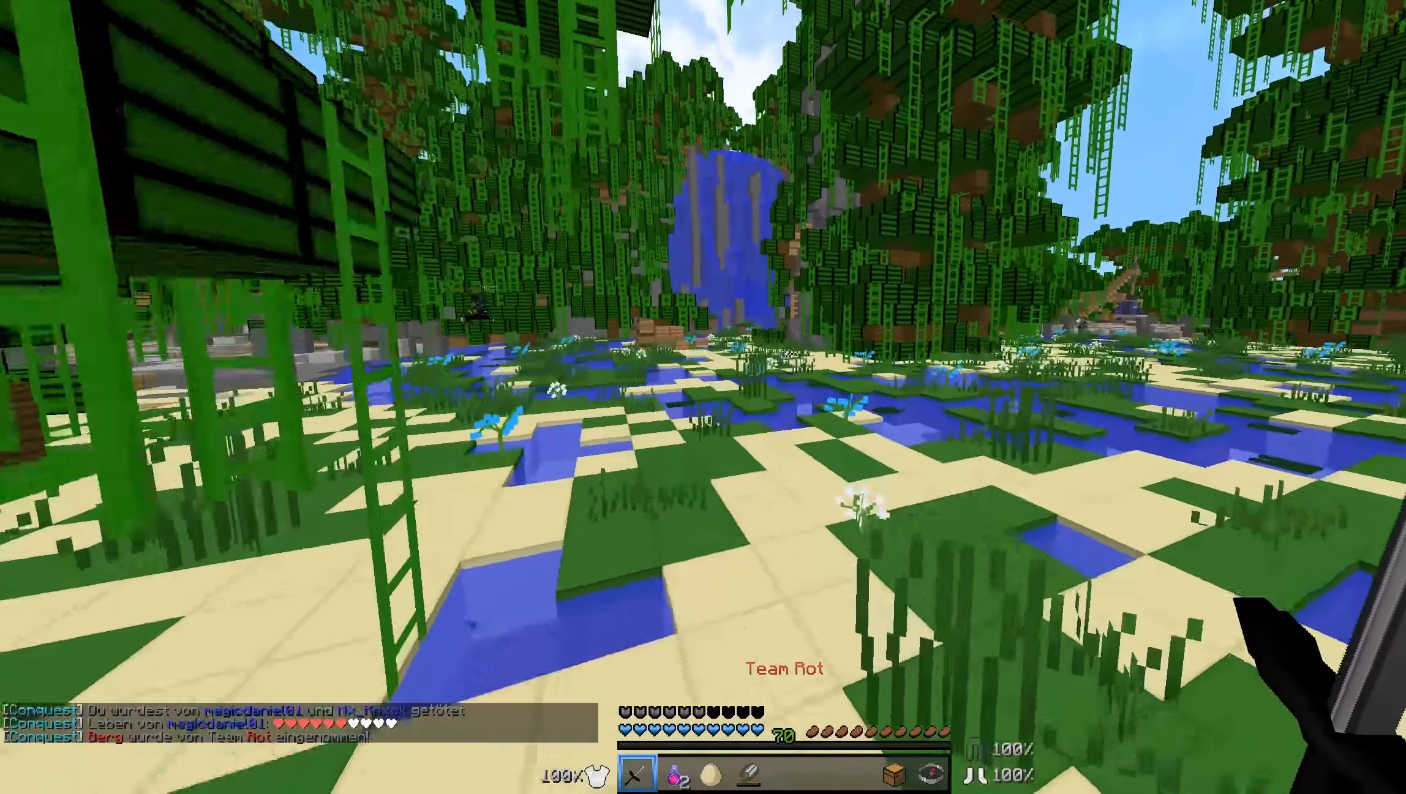
{"keys": ["w"], "mouse": [], "events": []}
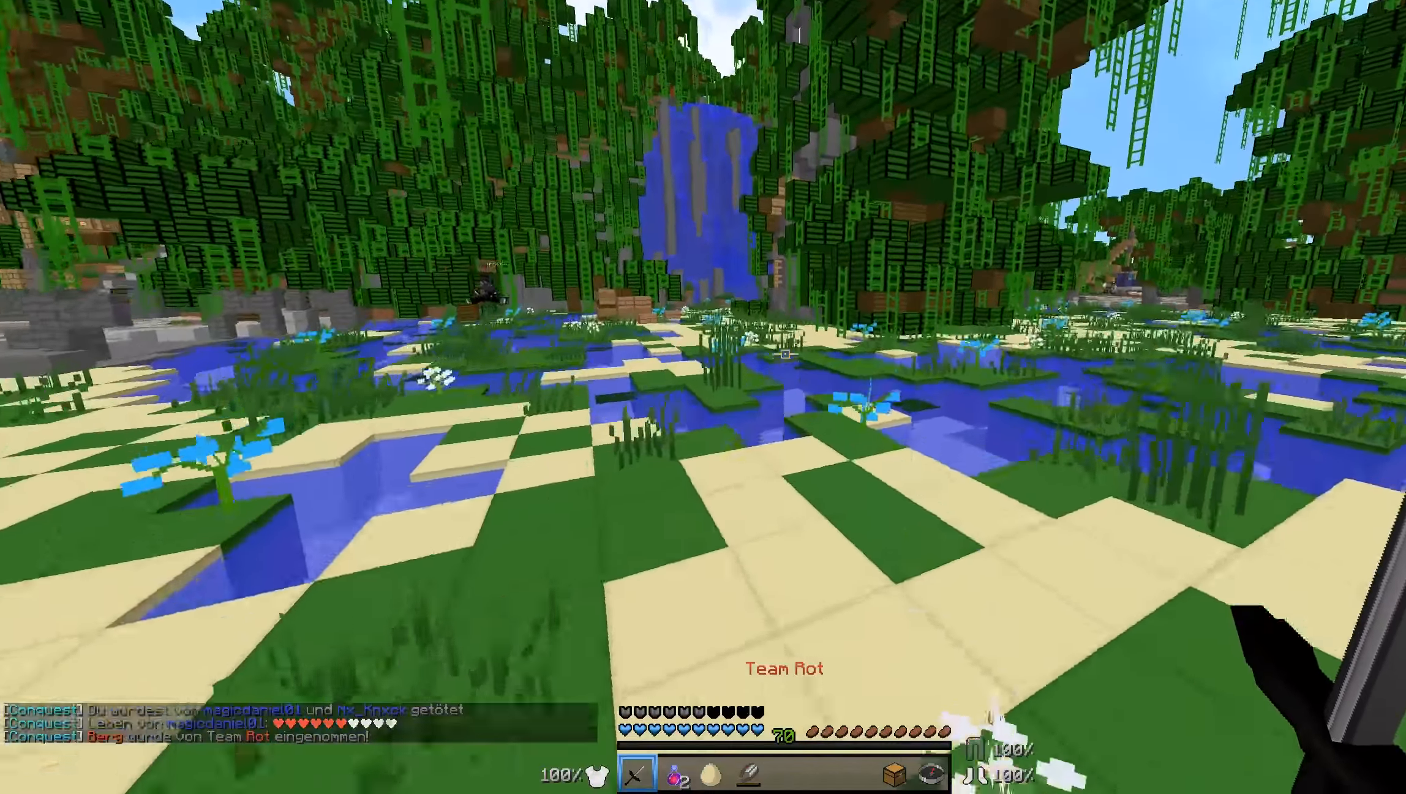
{"keys": ["w"], "mouse": [], "events": [[183, "d", "down"], [383, "d", "up"]]}
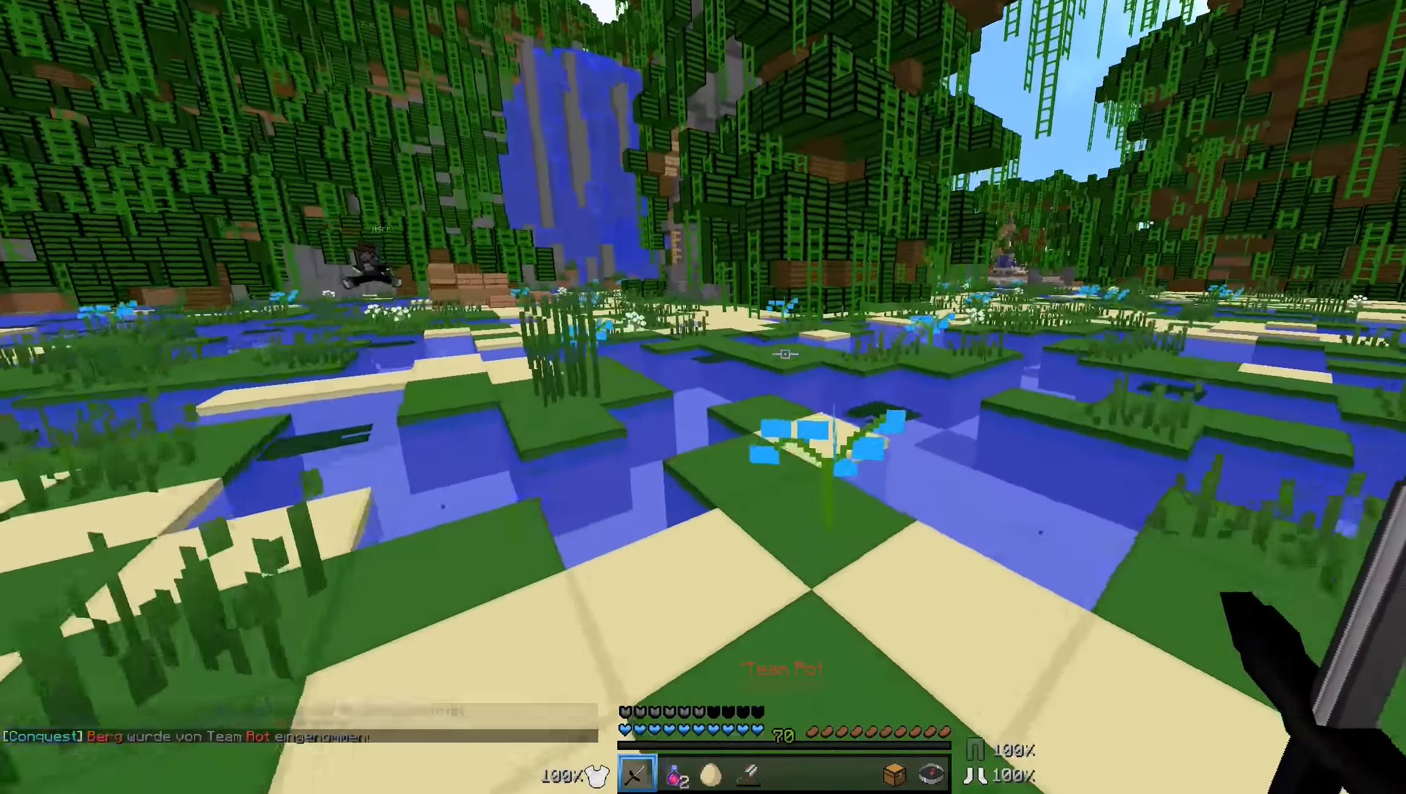
{"keys": ["w"], "mouse": [], "events": []}
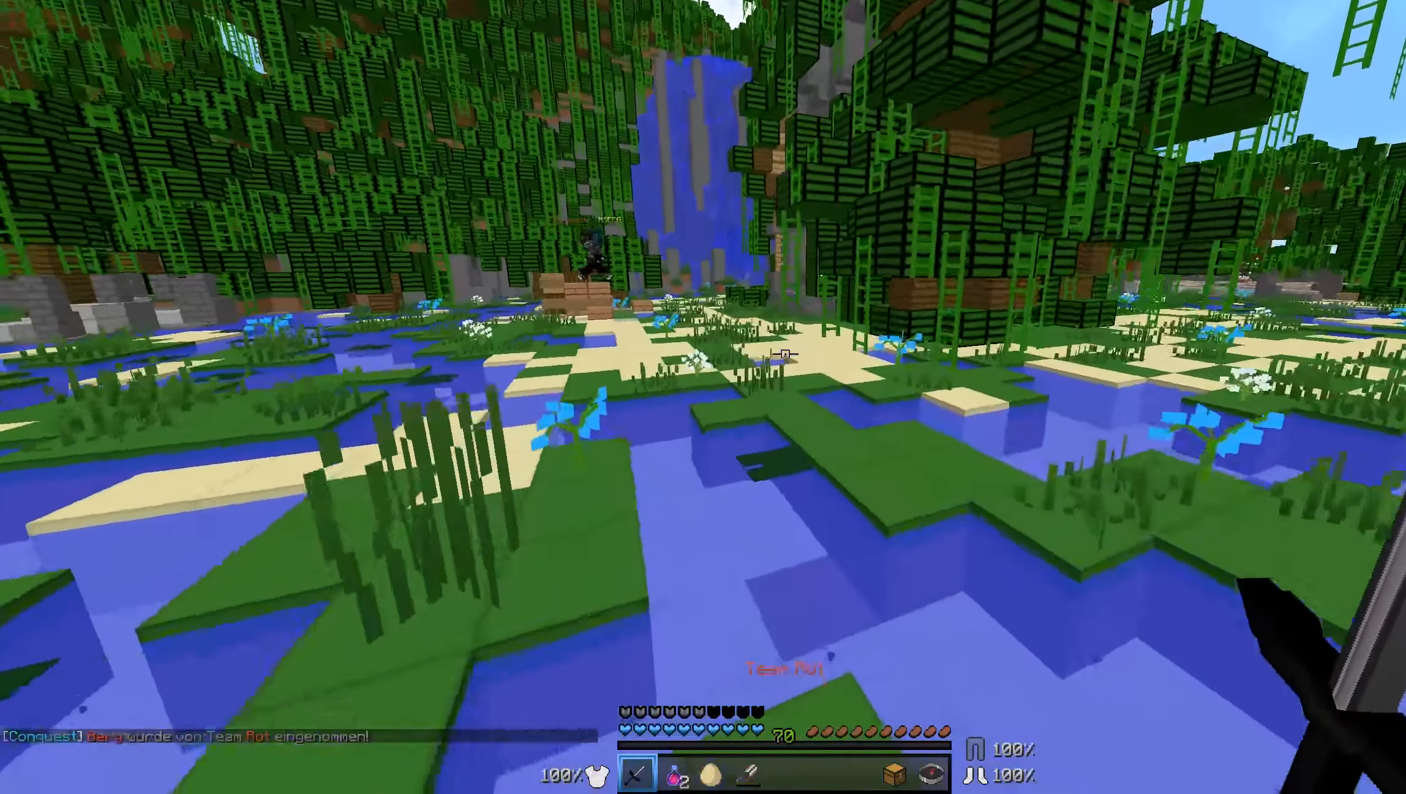
{"keys": ["w"], "mouse": [], "events": [[283, "d", "down"], [483, "d", "up"]]}
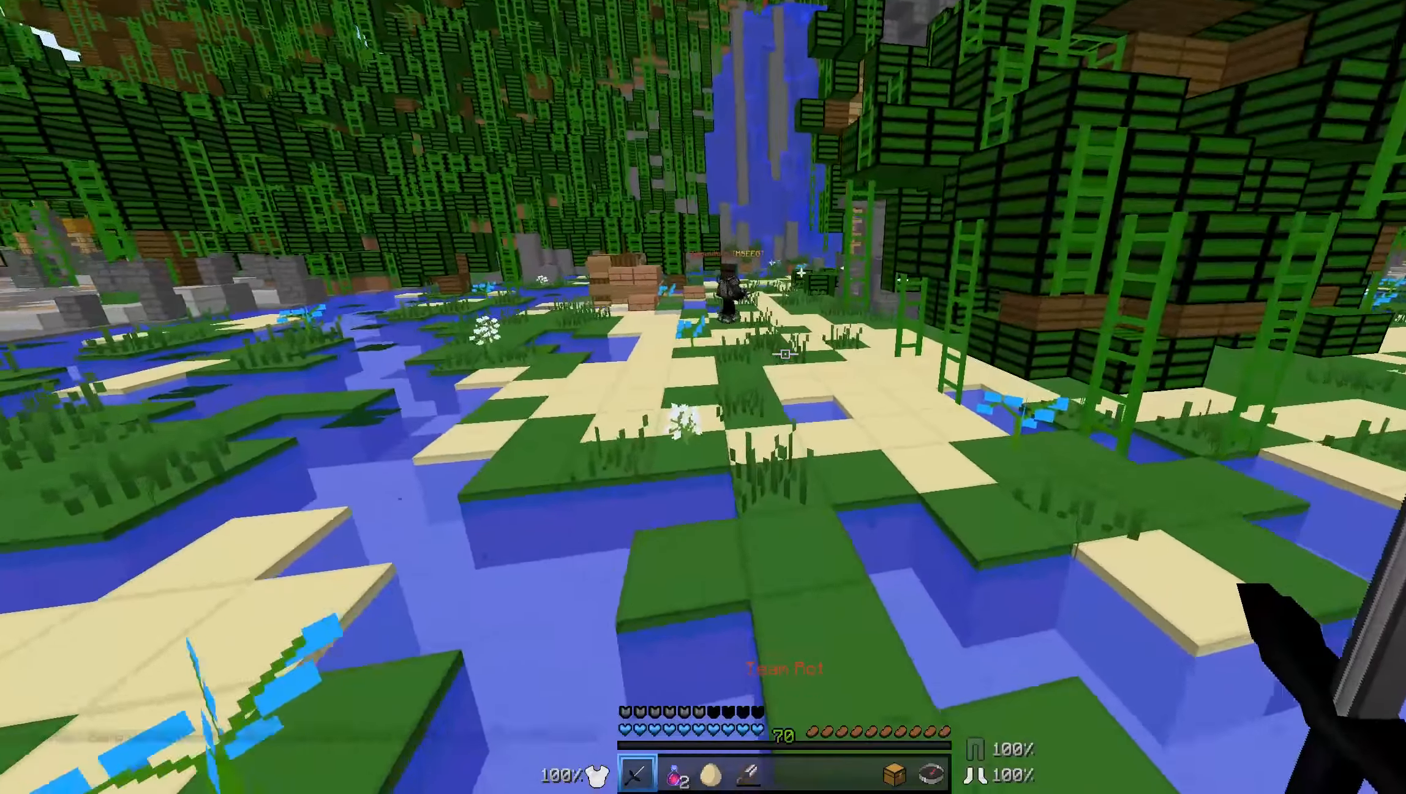
{"keys": ["w"], "mouse": [], "events": [[283, "a", "down"], [433, "a", "up"]]}
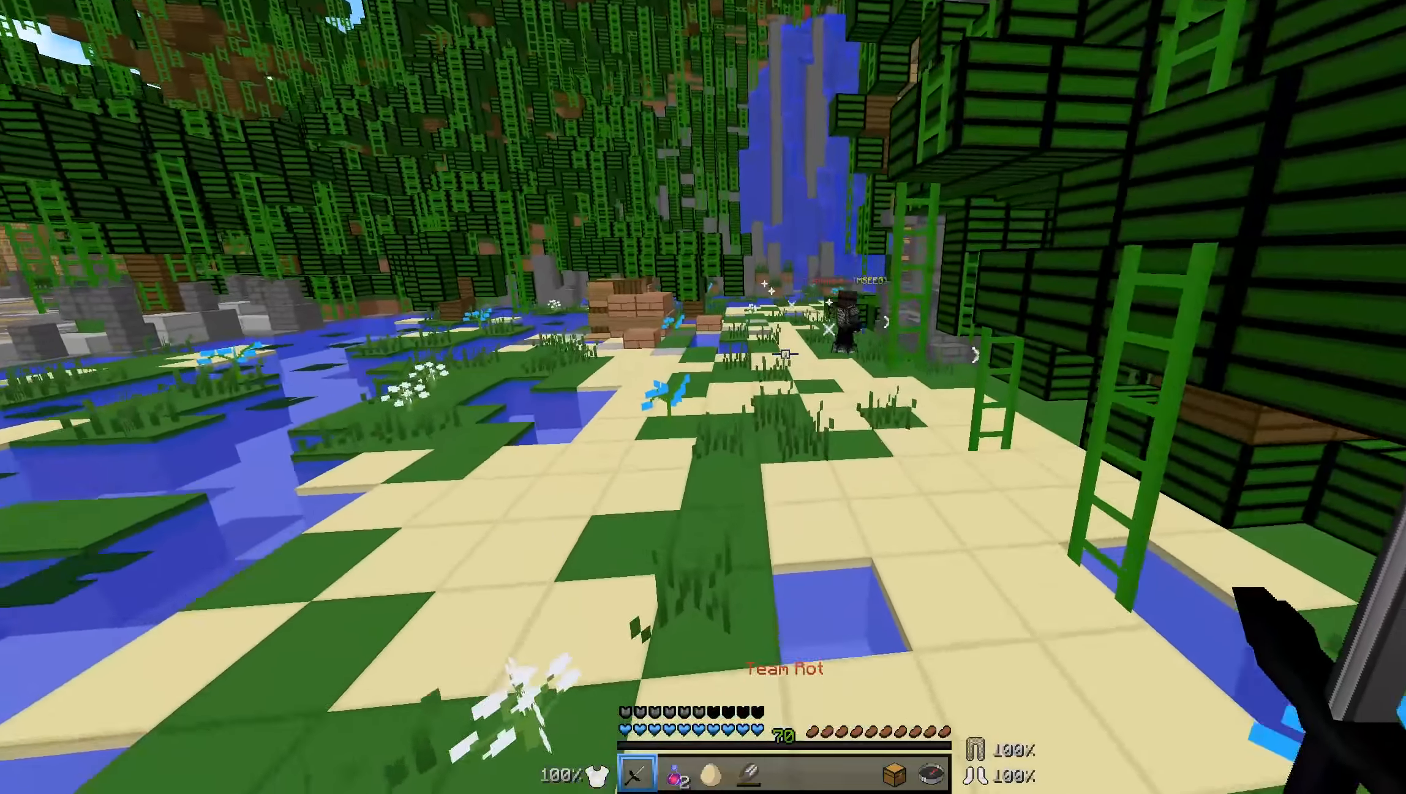
{"keys": ["w"], "mouse": [], "events": []}
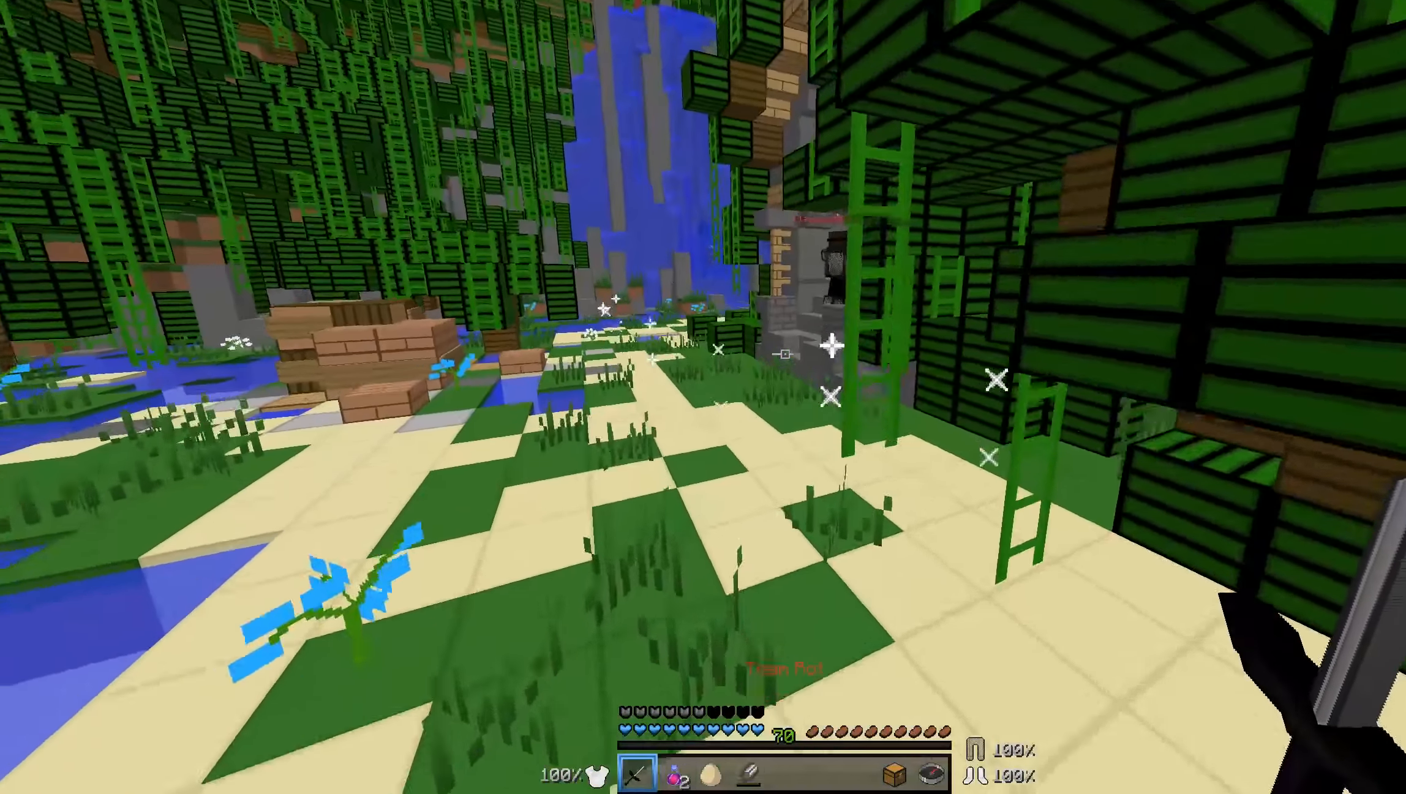
{"keys": ["w"], "mouse": [], "events": [[33, "a", "down"], [83, "a", "up"]]}
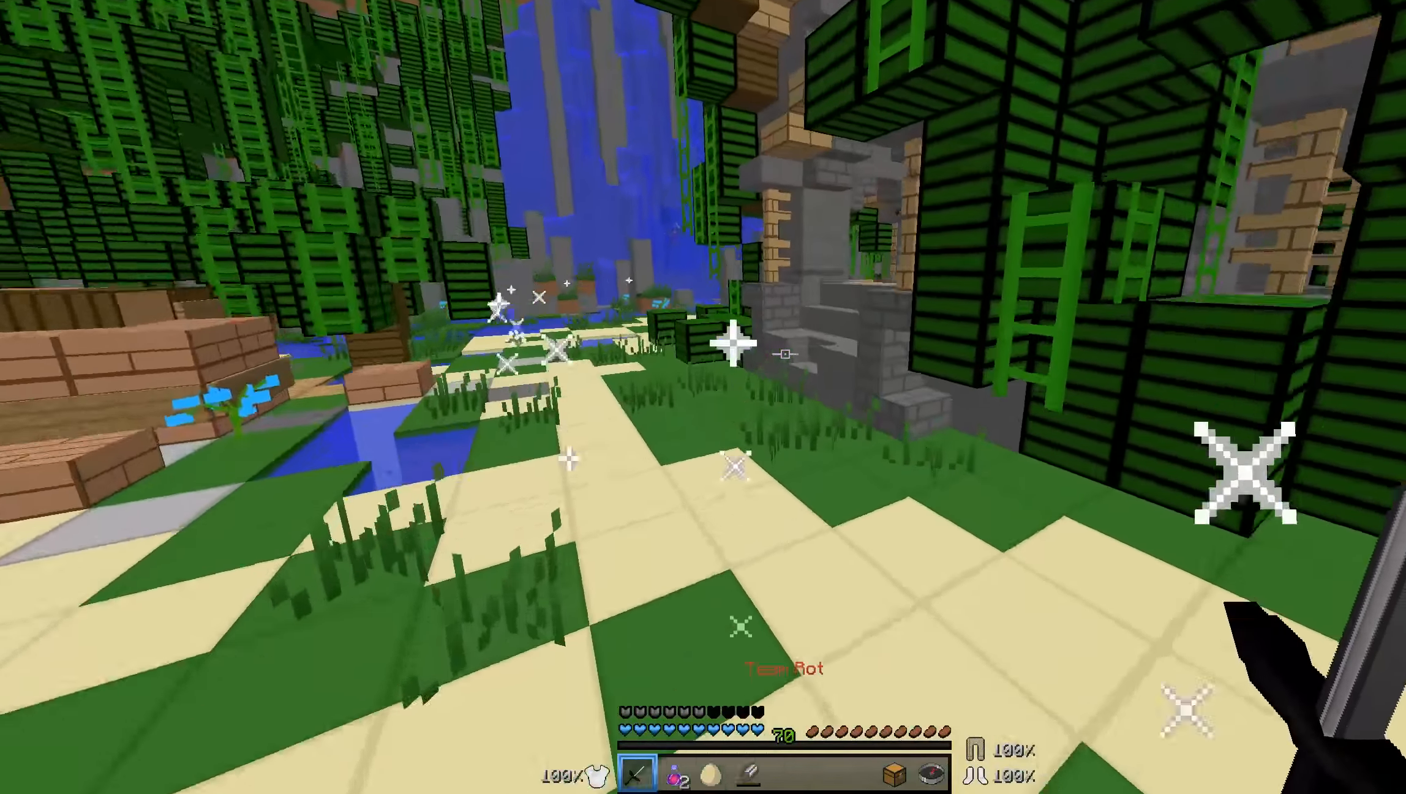
{"keys": ["w"], "mouse": [], "events": [[133, "a", "down"], [383, "a", "up"]]}
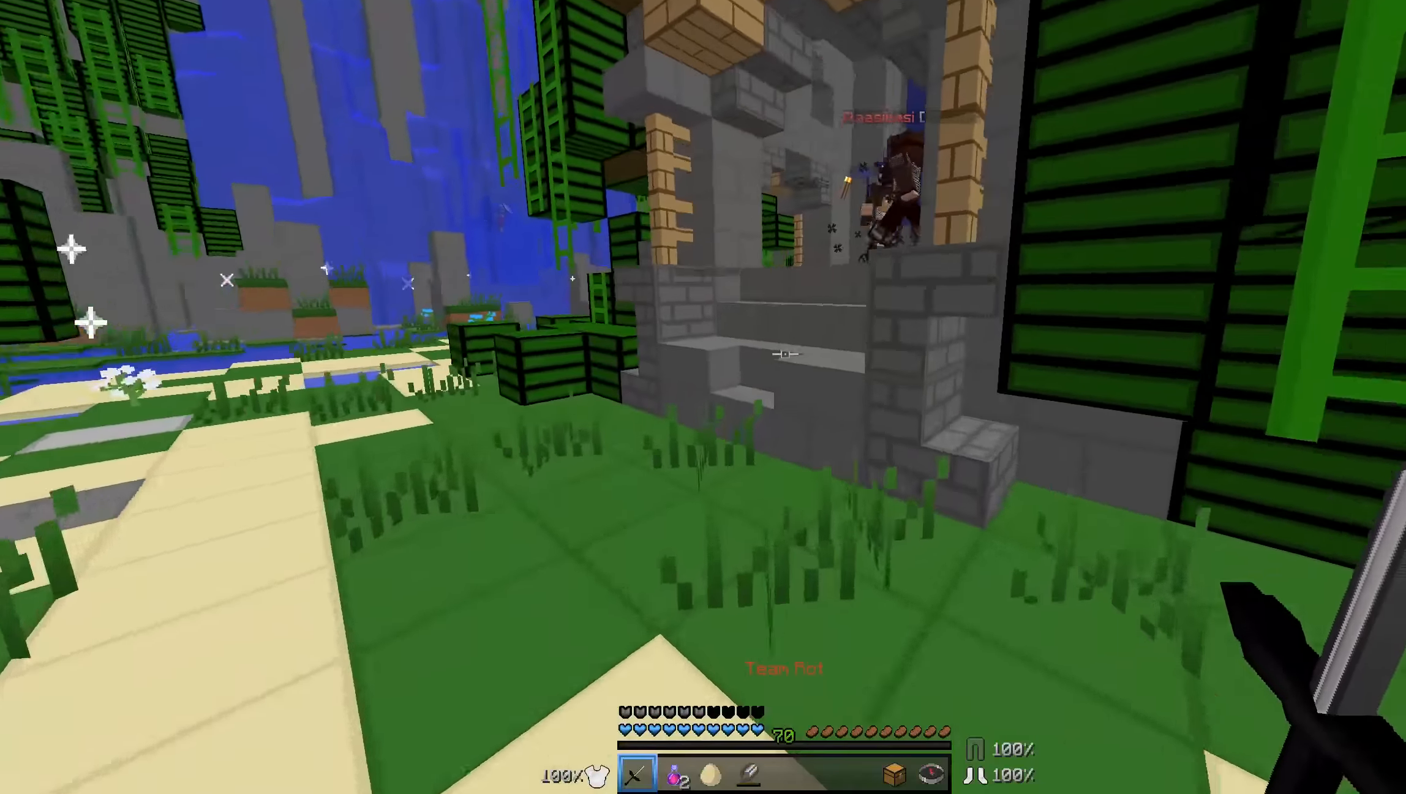
{"keys": ["w"], "mouse": [], "events": [[133, "a", "down"], [433, "a", "up"]]}
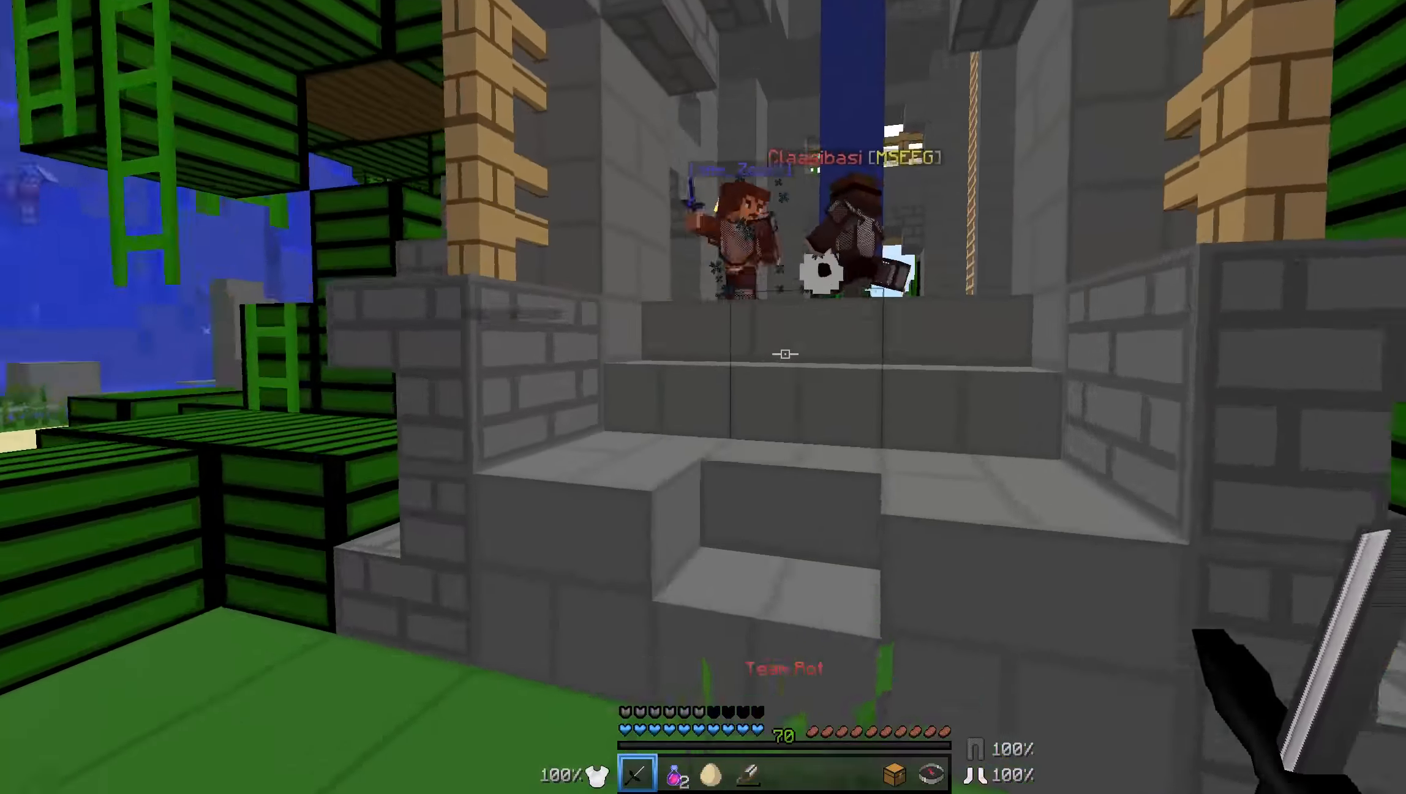
{"keys": ["d", "w"], "mouse": [], "events": [[433, "mouse_left", "down"], [483, "d", "down"], [483, "mouse_left", "up"]]}
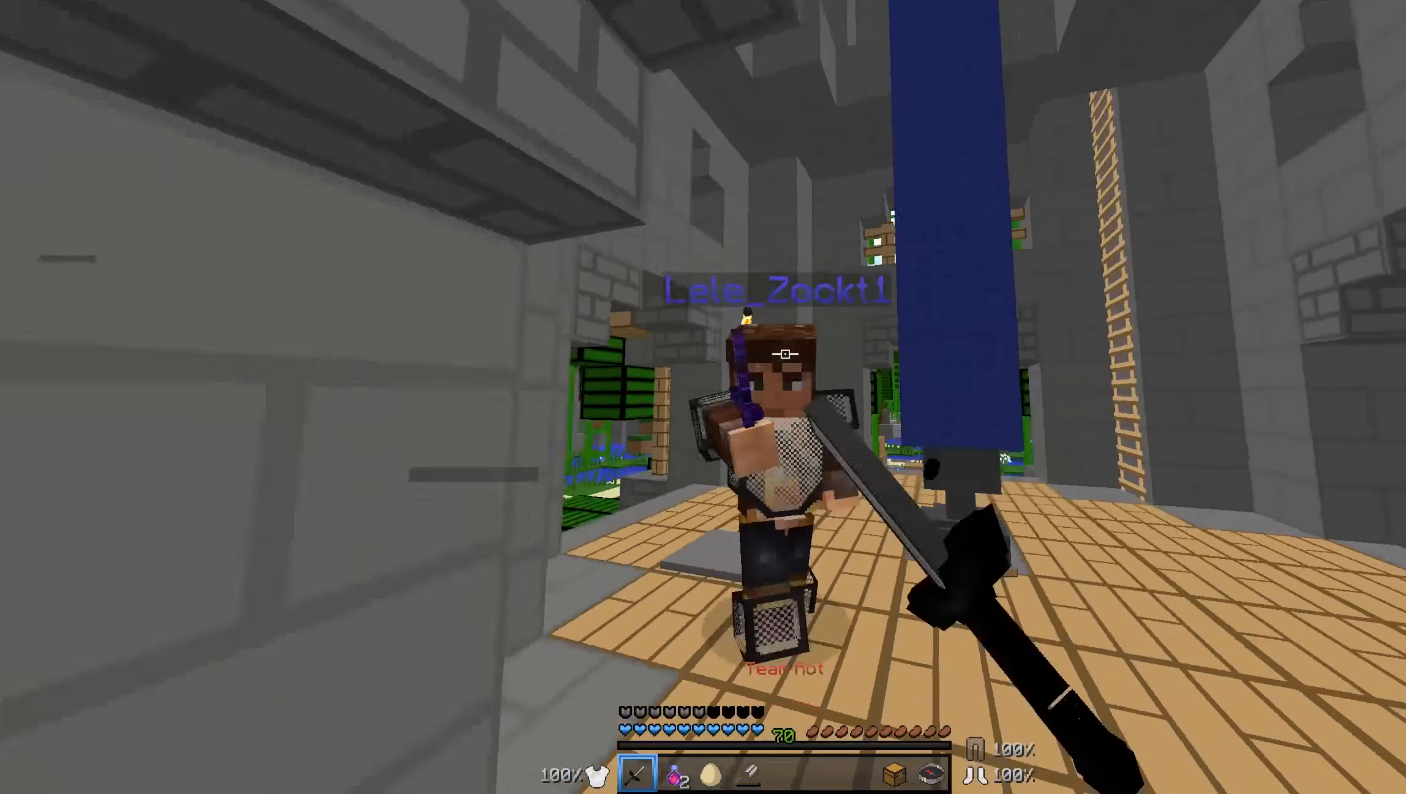
{"keys": ["d"], "mouse": [], "events": [[33, "mouse_left", "down"], [83, "mouse_left", "up"], [183, "mouse_left", "down"], [233, "mouse_left", "up"], [283, "mouse_left", "down"], [283, "w", "up"], [333, "mouse_left", "up"], [383, "w", "down"], [433, "mouse_left", "down"], [483, "mouse_left", "up"], [483, "w", "up"]]}
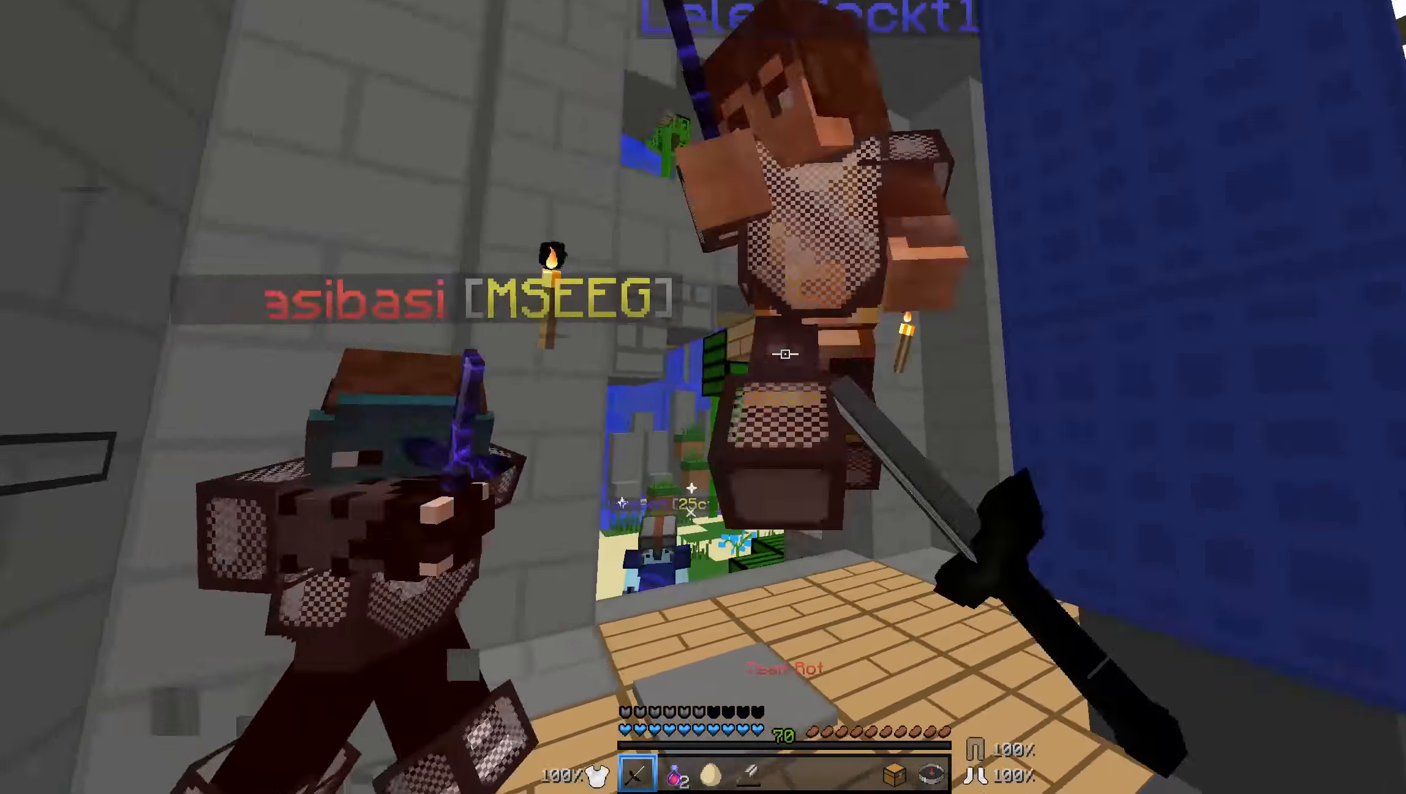
{"keys": ["a", "w"], "mouse": [], "events": [[33, "mouse_left", "down"], [83, "mouse_left", "up"], [83, "w", "down"], [133, "mouse_left", "down"], [133, "w", "up"], [183, "w", "down"], [283, "a", "down"], [283, "d", "up"], [333, "mouse_left", "up"], [383, "mouse_left", "down"], [433, "mouse_left", "up"]]}
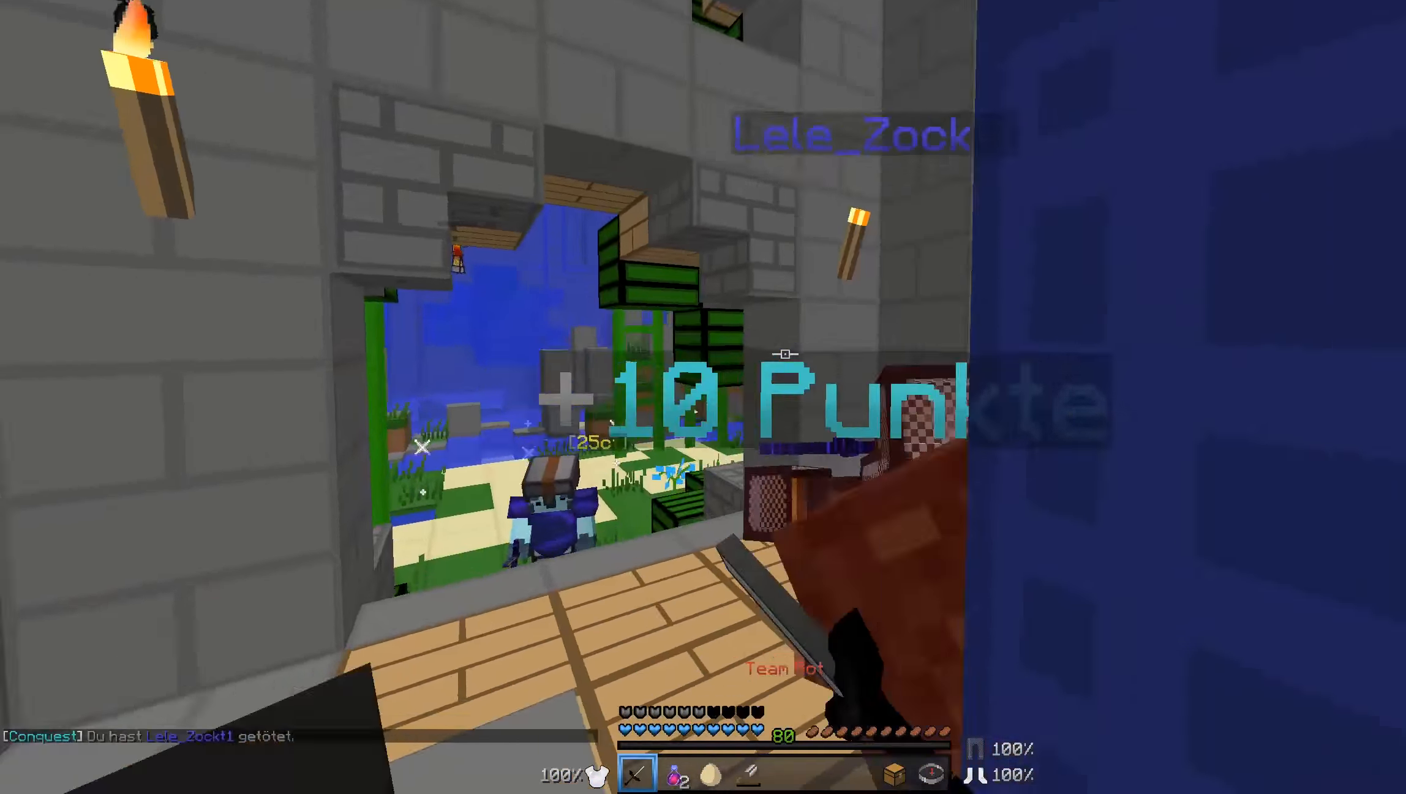
{"keys": ["d", "w"], "mouse": [], "events": [[183, "a", "up"], [333, "d", "down"]]}
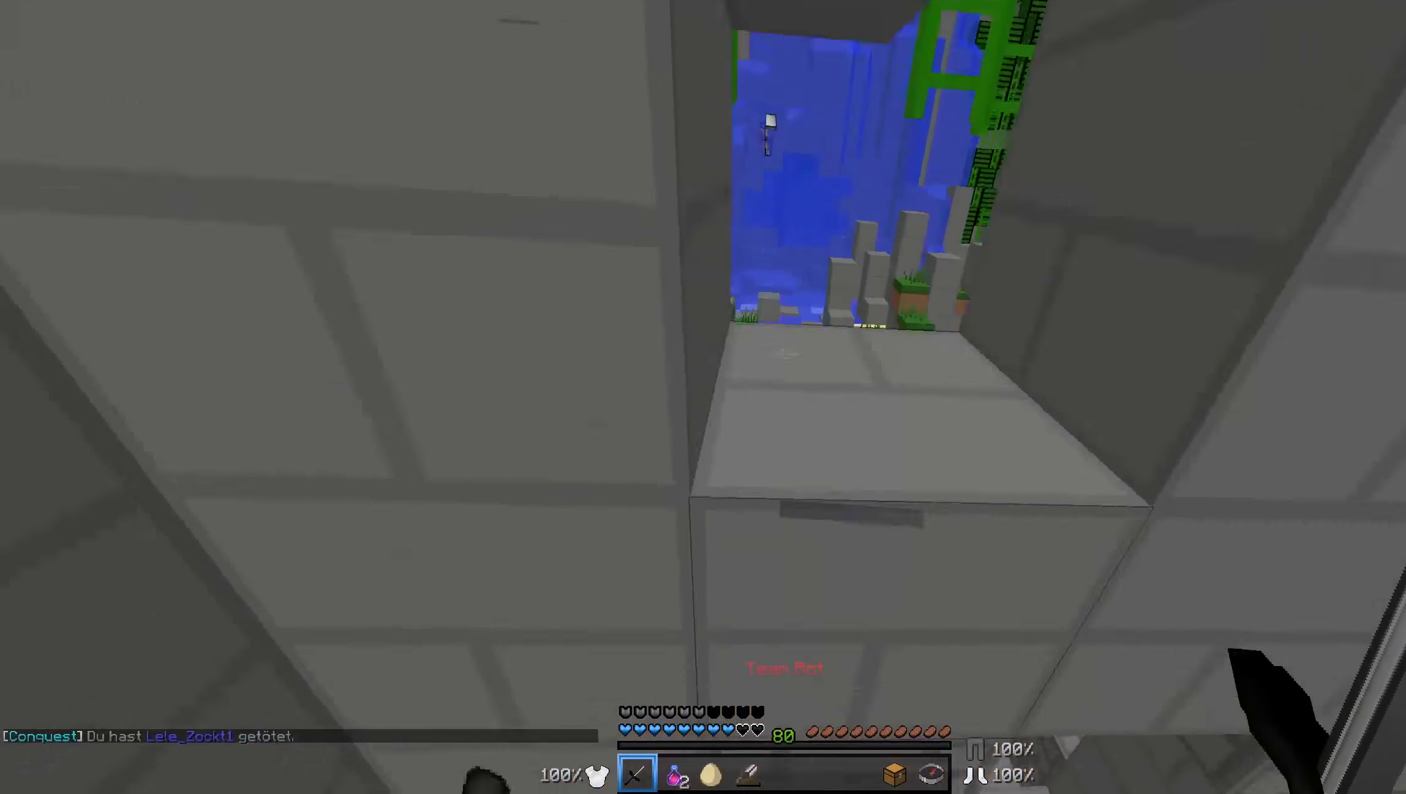
{"keys": ["d"], "mouse": [], "events": [[283, "w", "up"]]}